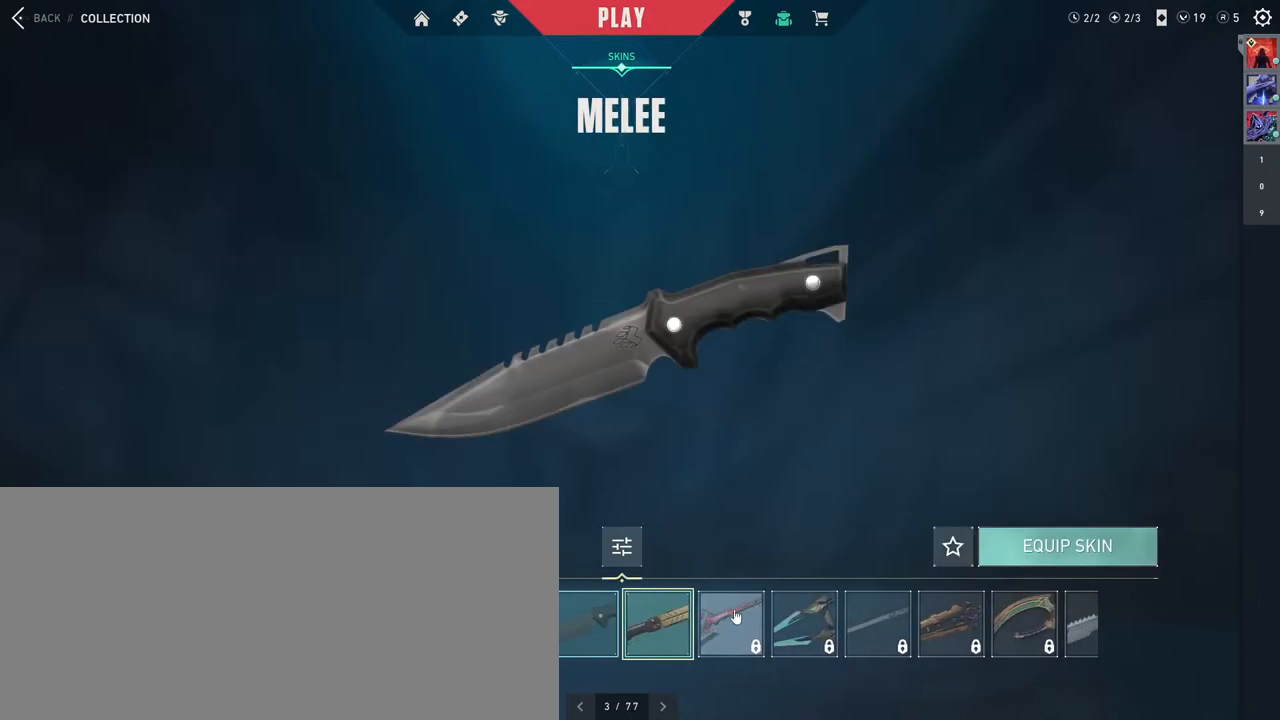
Gameplay with keyboard and mouse; each line is a JSON object with the keys and mouse buttons held at the frame after it. "events" lists presses ("down") and releases ("up") of "a", "ctrl", "d", "e", "f", "q", "r", "s", "shift", "space", "tab", "w", "mouse_left", "mouse_wheel", "mouse_right", "mouse_mb4" and "mouse_mb5" between this image and that frame as [ms after this image, input, new state], when the widget could be followed in between. "mouse_left", "mouse_wheel", "mouse_right", "mouse_mb4", "mouse_mb5" = the "left", "wheel", "right", "mb4", "mb5" buttons of the "mouse" list. No other keys are recorded. "wheel" means that the mouse wheel is clicked or scrolled. Mouse movement is not recorded. Not read: other_keys.
{"keys": [], "mouse": [], "events": [[267, "mouse_left", "down"], [350, "mouse_left", "up"]]}
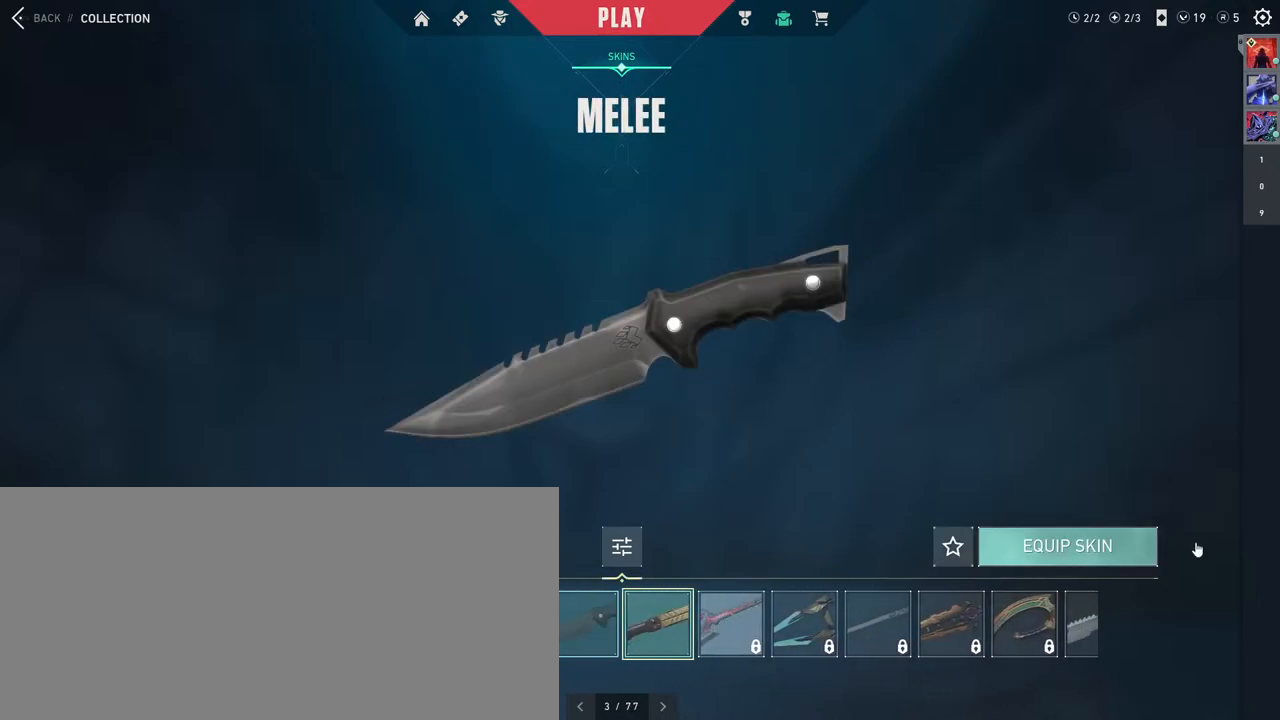
{"keys": [], "mouse": [], "events": [[167, "mouse_left", "down"], [267, "mouse_left", "up"], [367, "mouse_left", "down"], [450, "mouse_left", "up"]]}
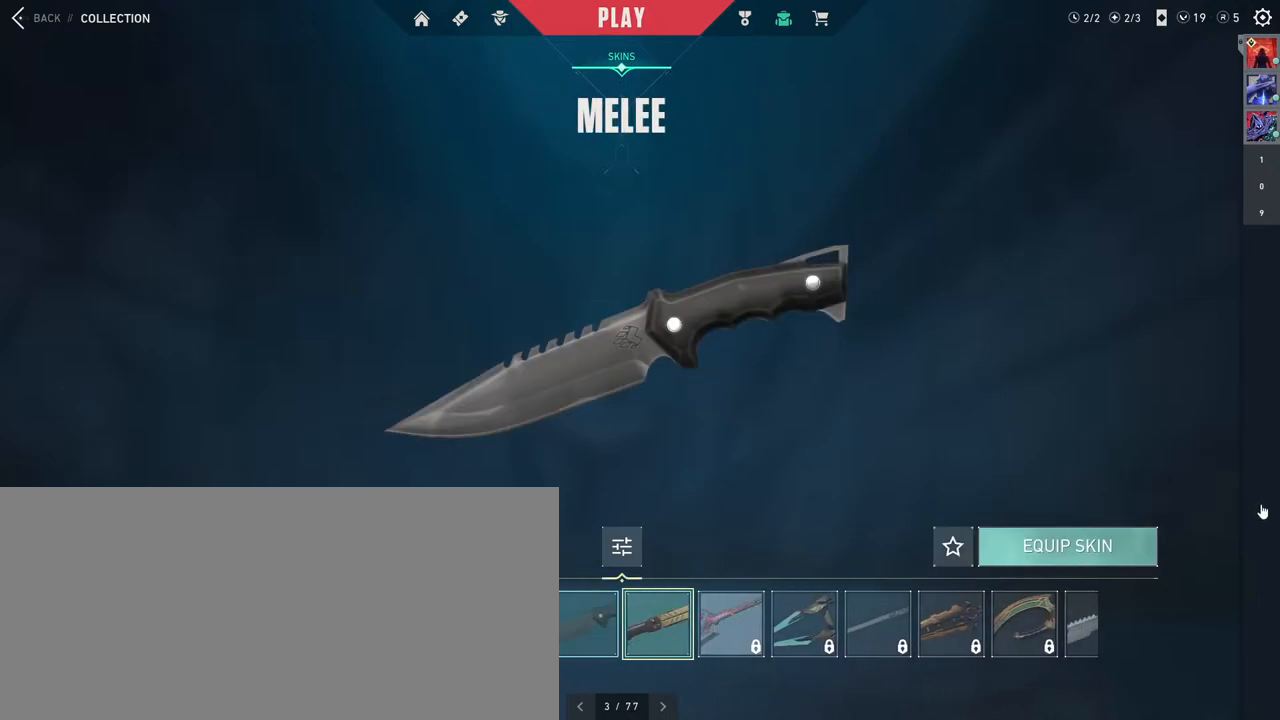
{"keys": [], "mouse": ["left"], "events": [[450, "mouse_left", "down"]]}
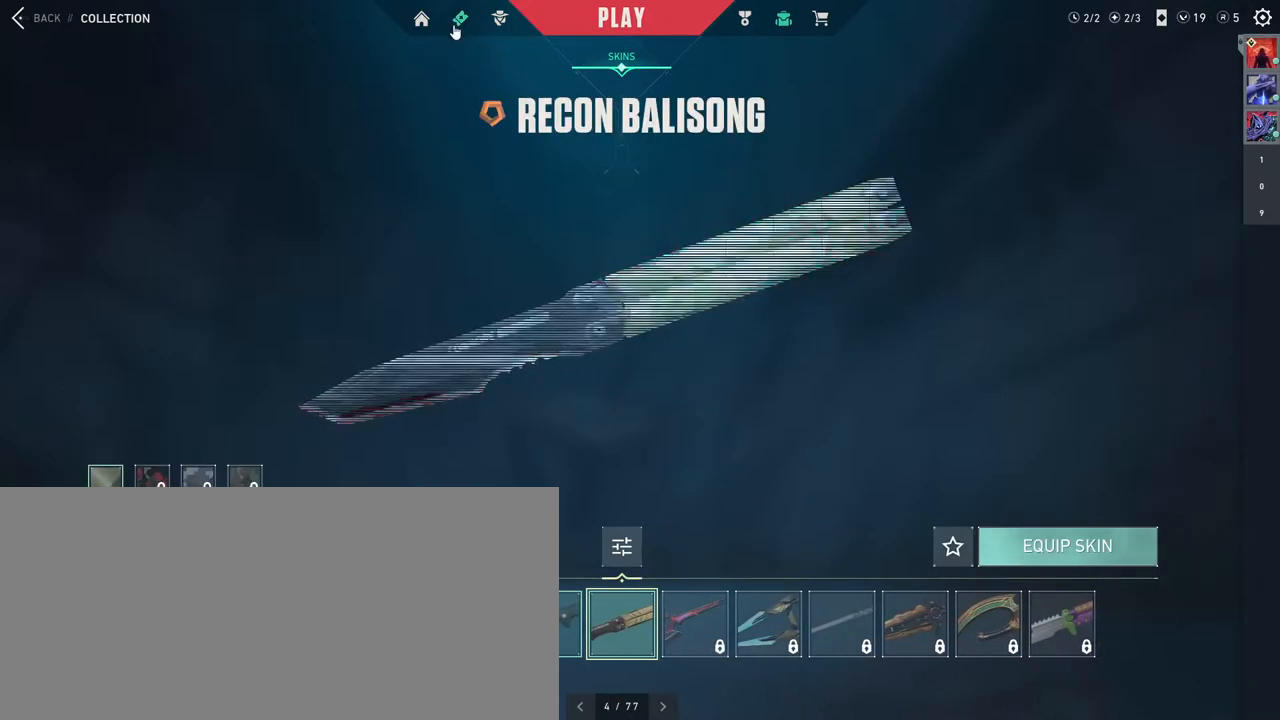
{"keys": [], "mouse": [], "events": [[33, "mouse_left", "up"]]}
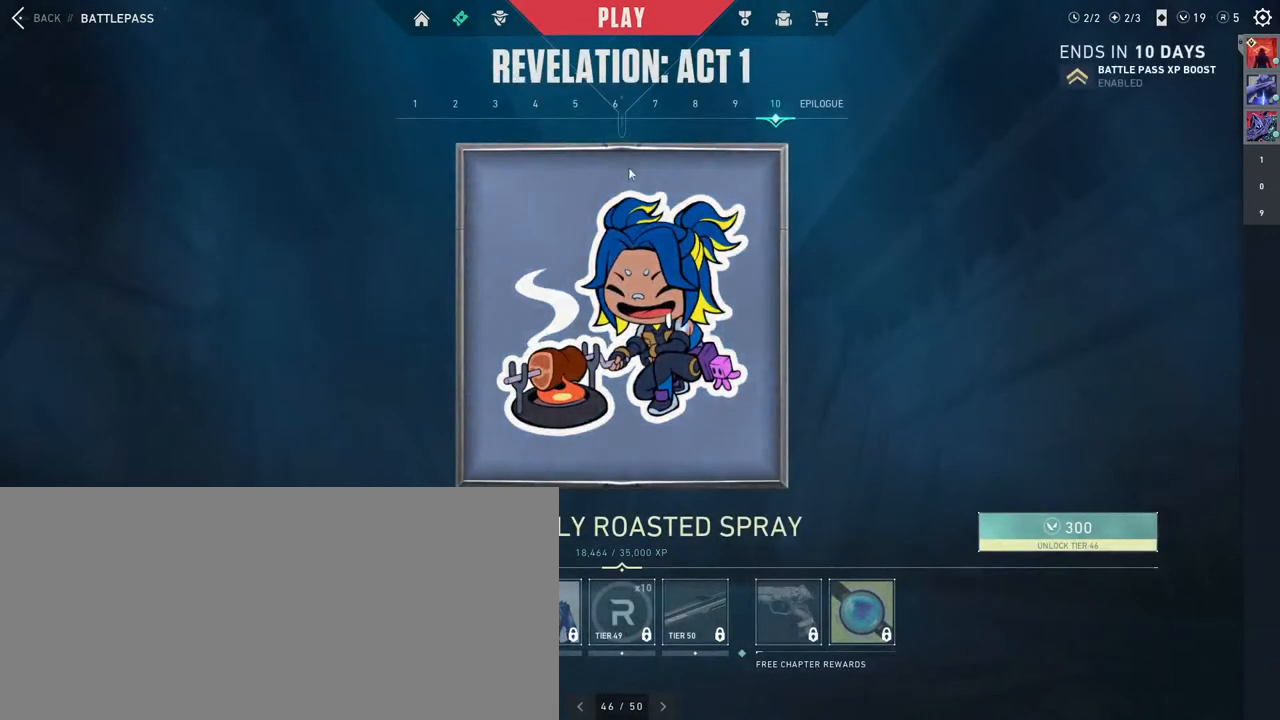
{"keys": [], "mouse": [], "events": []}
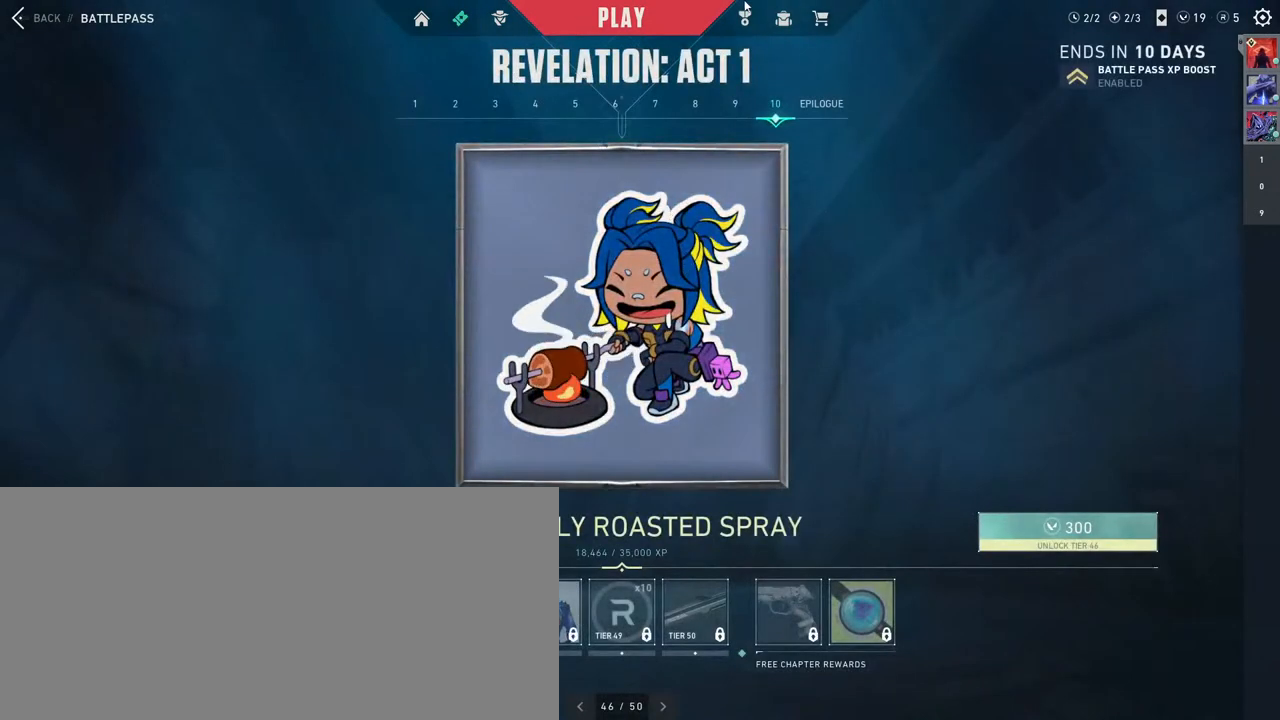
{"keys": [], "mouse": ["left"], "events": [[67, "mouse_left", "down"], [183, "mouse_left", "up"], [483, "mouse_left", "down"]]}
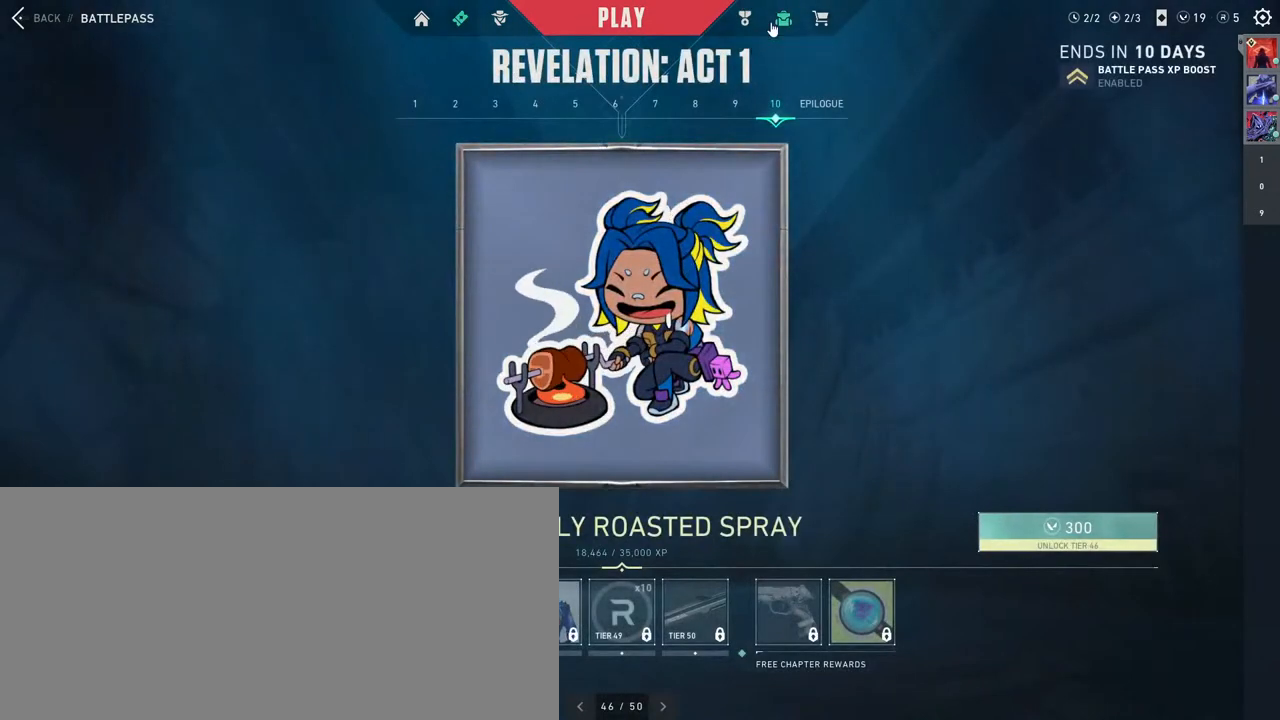
{"keys": [], "mouse": [], "events": [[83, "mouse_left", "up"]]}
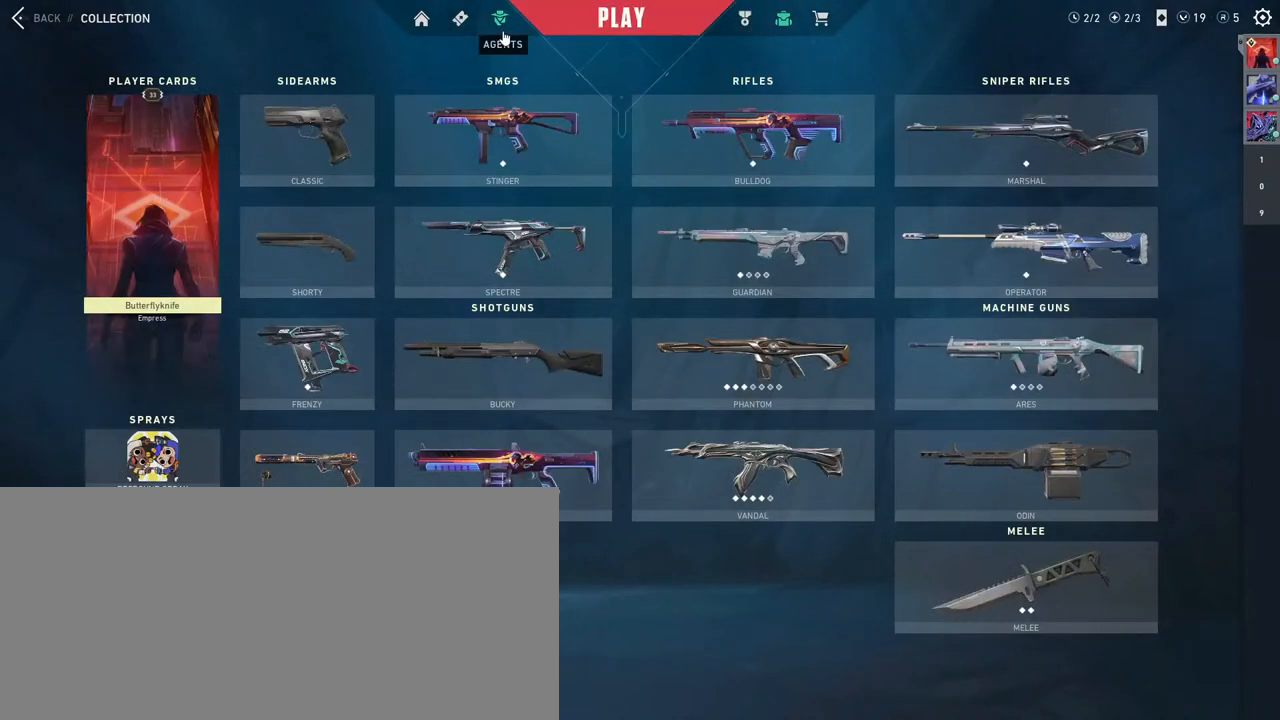
{"keys": [], "mouse": [], "events": [[233, "mouse_left", "down"], [333, "mouse_left", "up"]]}
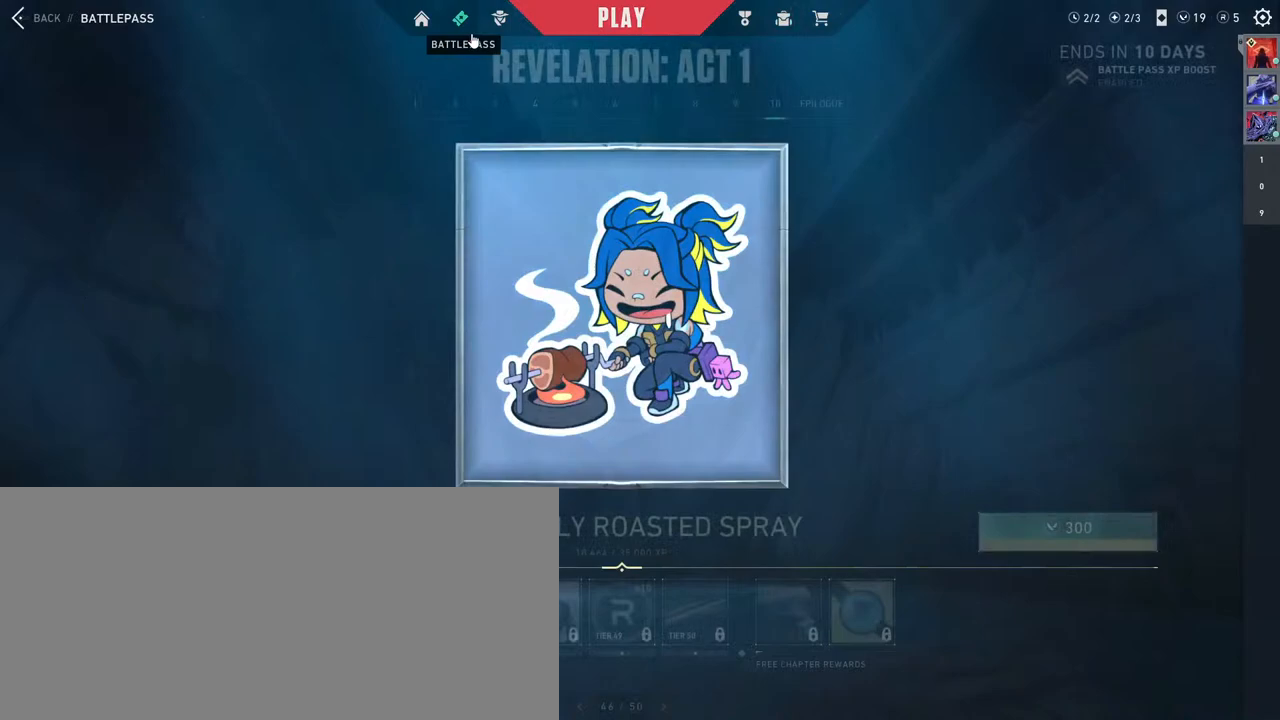
{"keys": [], "mouse": [], "events": [[217, "mouse_left", "down"], [300, "mouse_left", "up"]]}
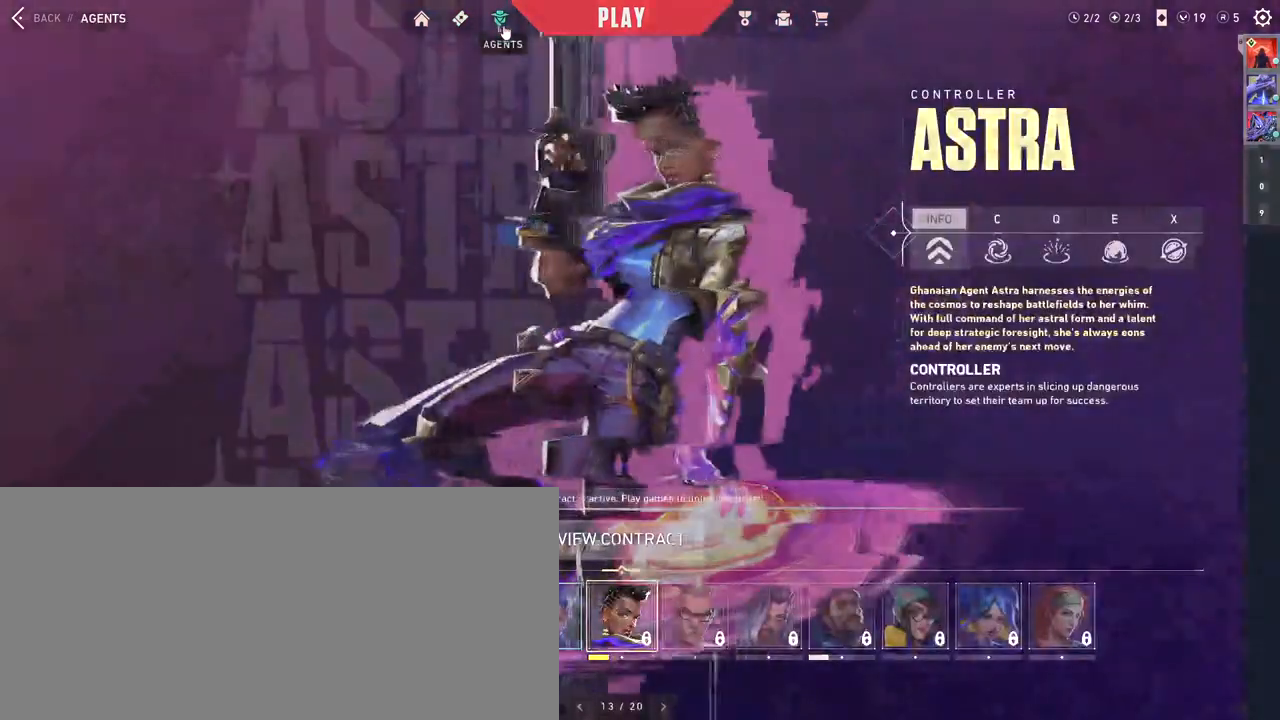
{"keys": [], "mouse": [], "events": [[233, "mouse_left", "down"], [300, "mouse_left", "up"], [383, "mouse_left", "down"], [467, "mouse_left", "up"]]}
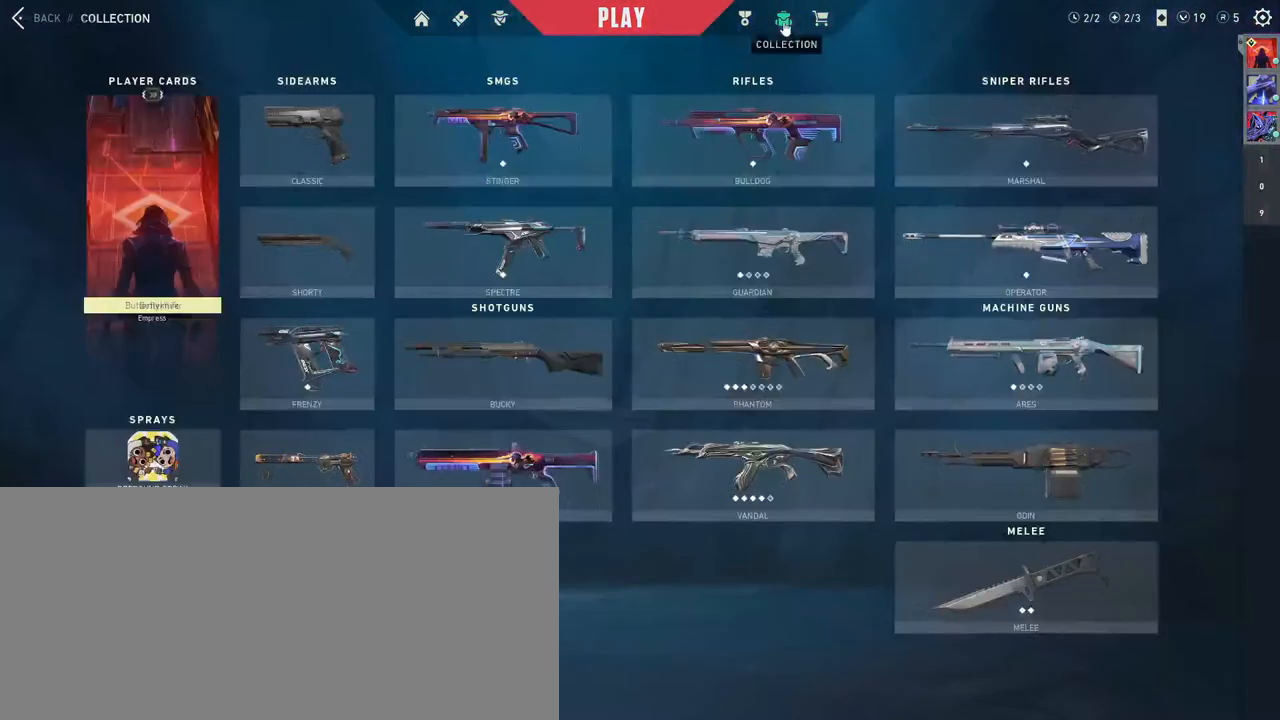
{"keys": [], "mouse": [], "events": []}
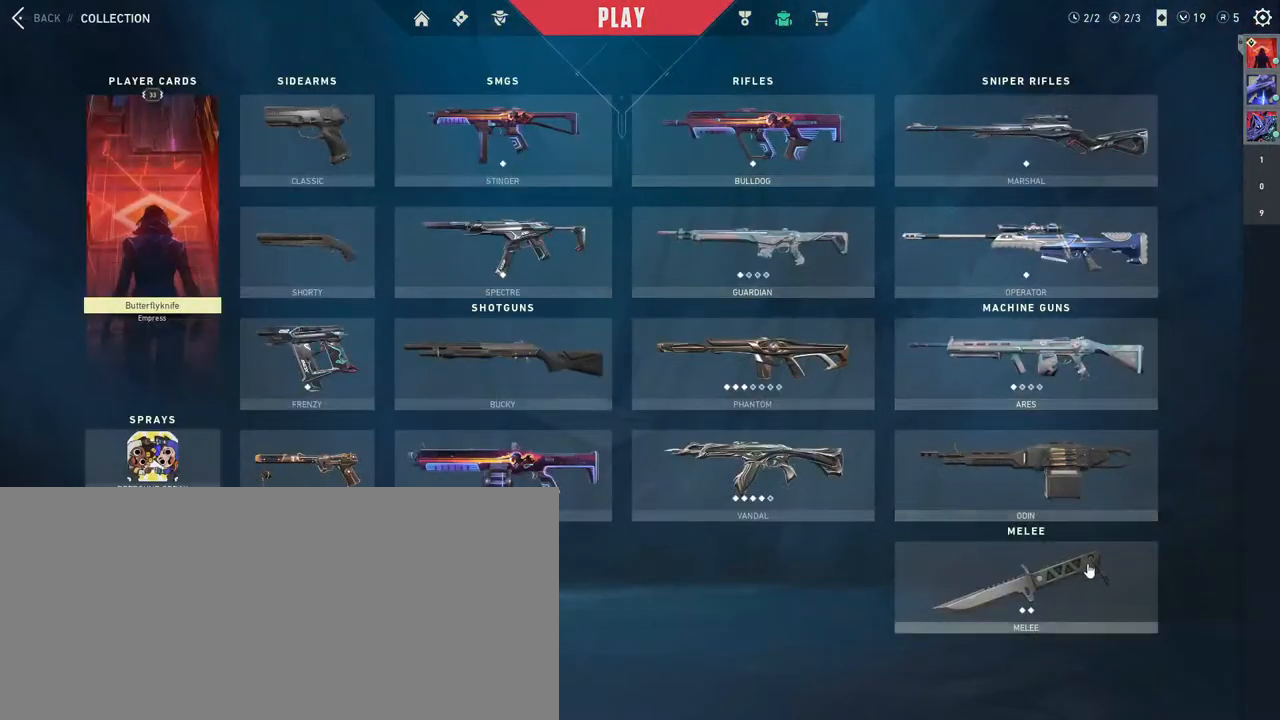
{"keys": [], "mouse": [], "events": [[33, "mouse_left", "down"], [117, "mouse_left", "up"]]}
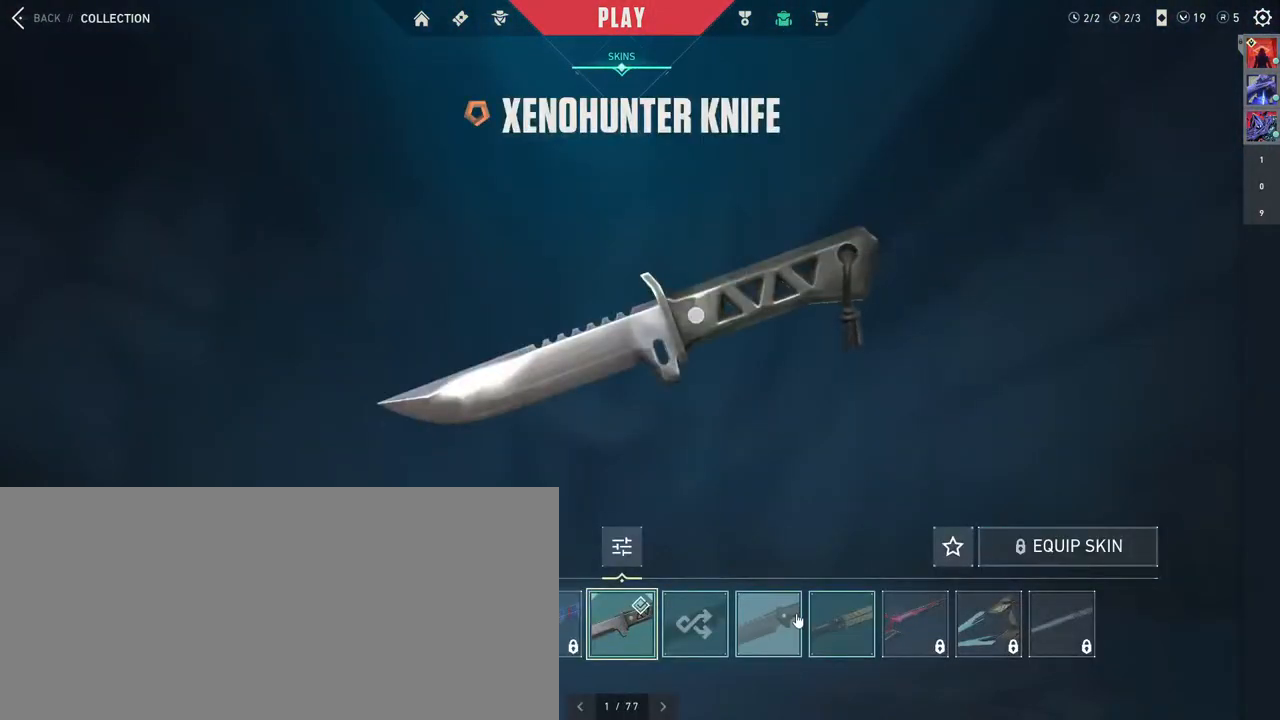
{"keys": [], "mouse": ["left"], "events": [[150, "mouse_left", "down"], [217, "mouse_left", "up"], [467, "mouse_left", "down"]]}
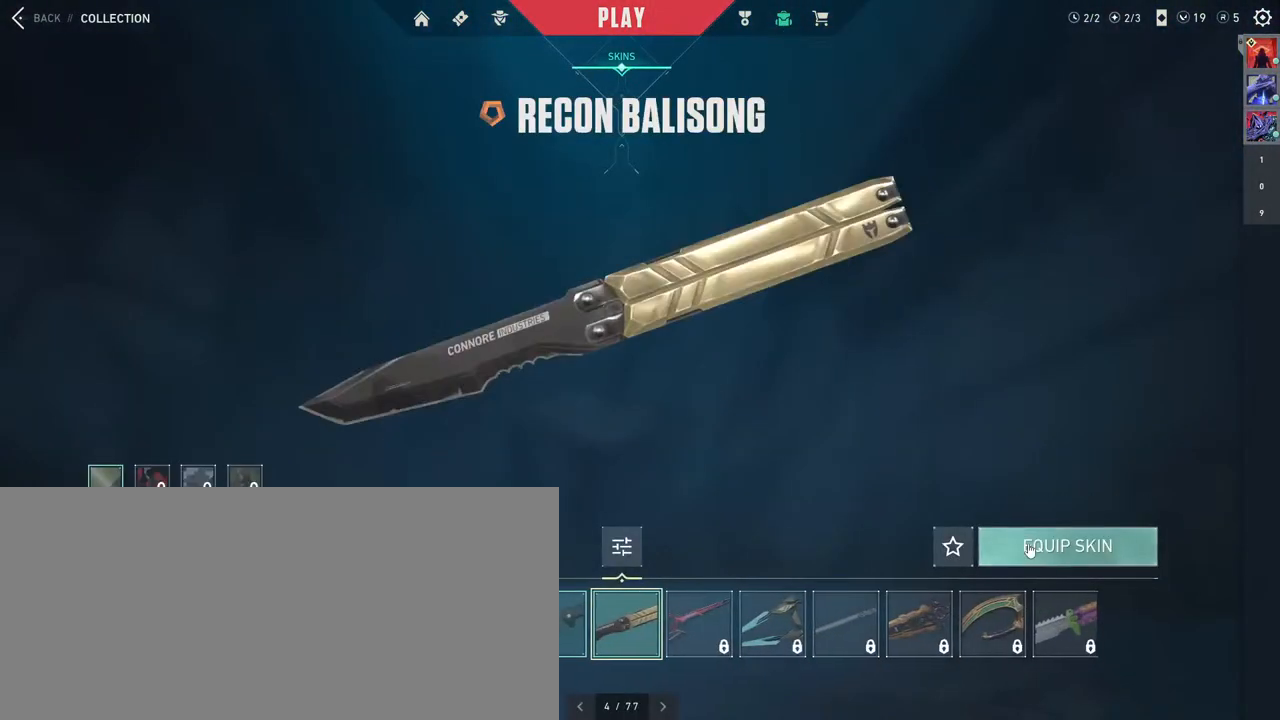
{"keys": [], "mouse": [], "events": [[33, "mouse_left", "up"], [333, "mouse_left", "down"], [400, "mouse_left", "up"]]}
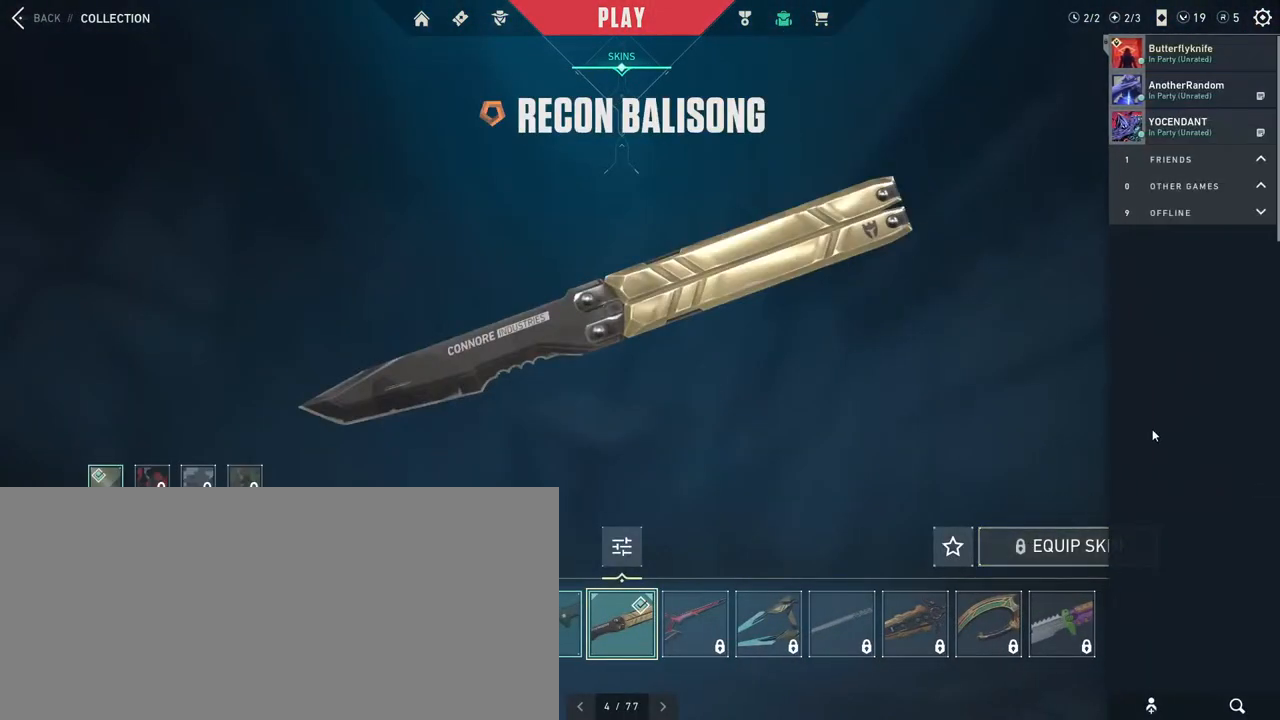
{"keys": [], "mouse": [], "events": [[283, "mouse_left", "down"], [367, "mouse_left", "up"]]}
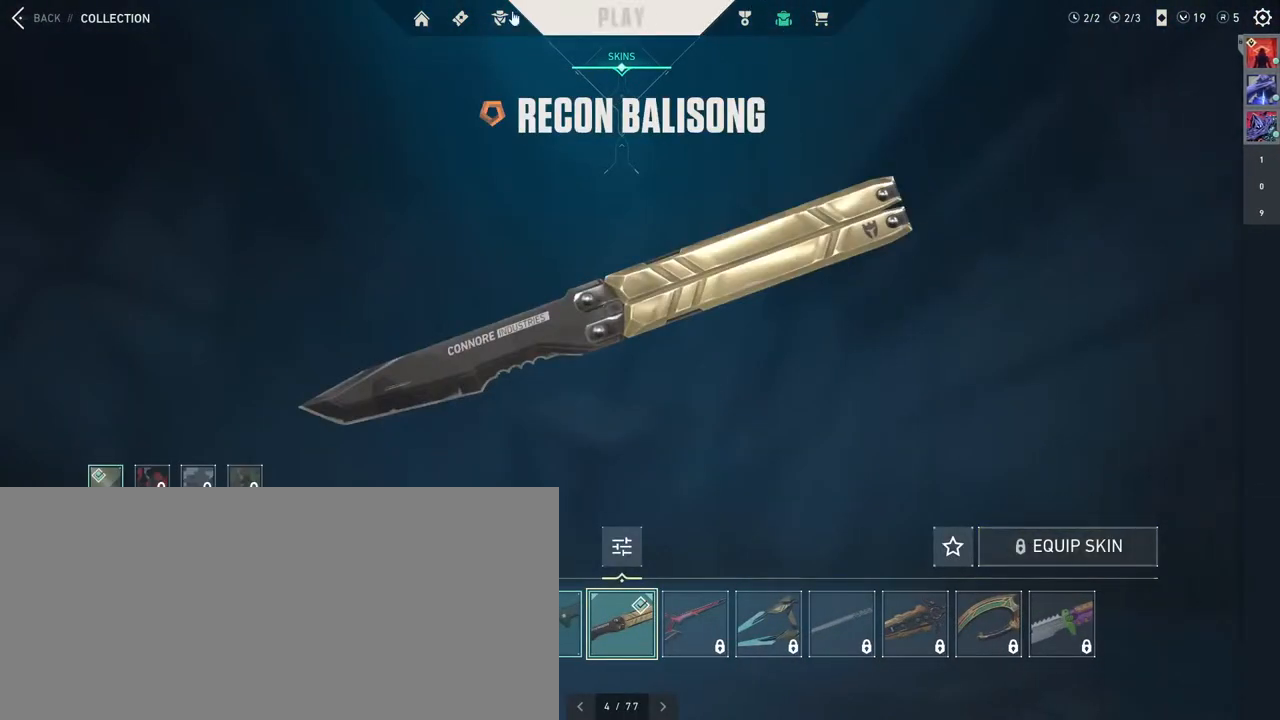
{"keys": [], "mouse": [], "events": [[117, "mouse_left", "down"], [233, "mouse_left", "up"]]}
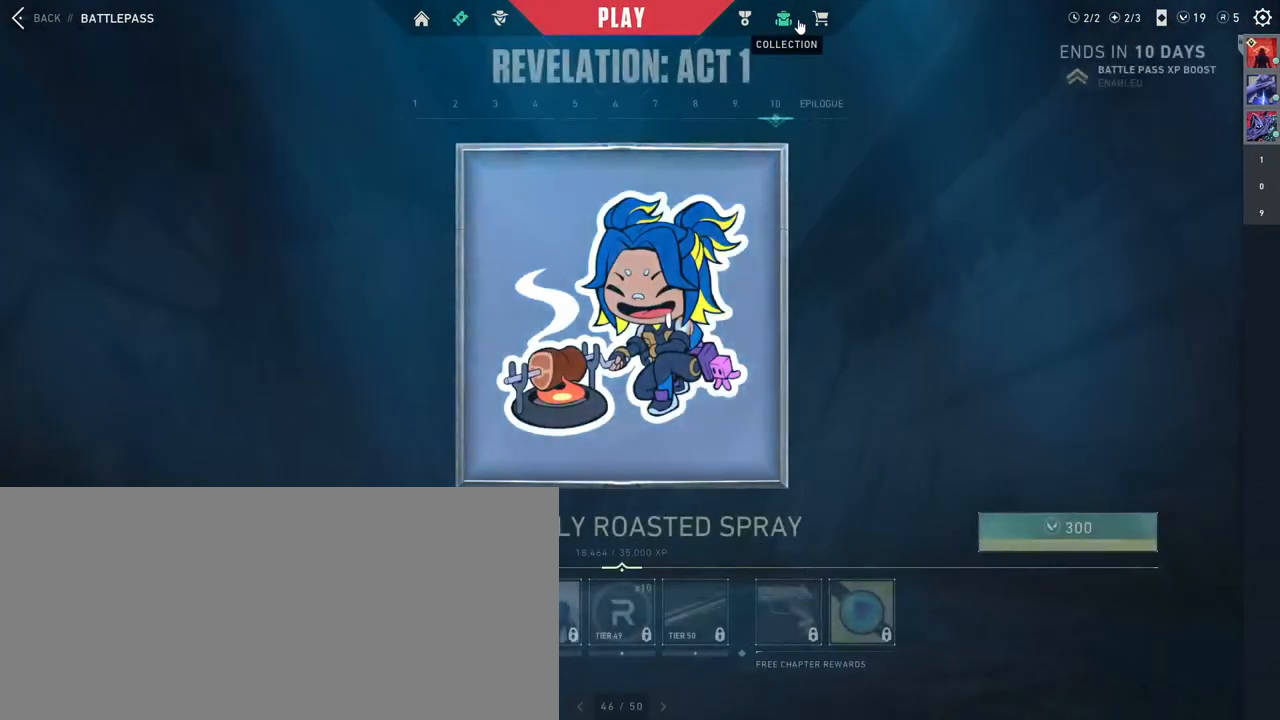
{"keys": [], "mouse": [], "events": []}
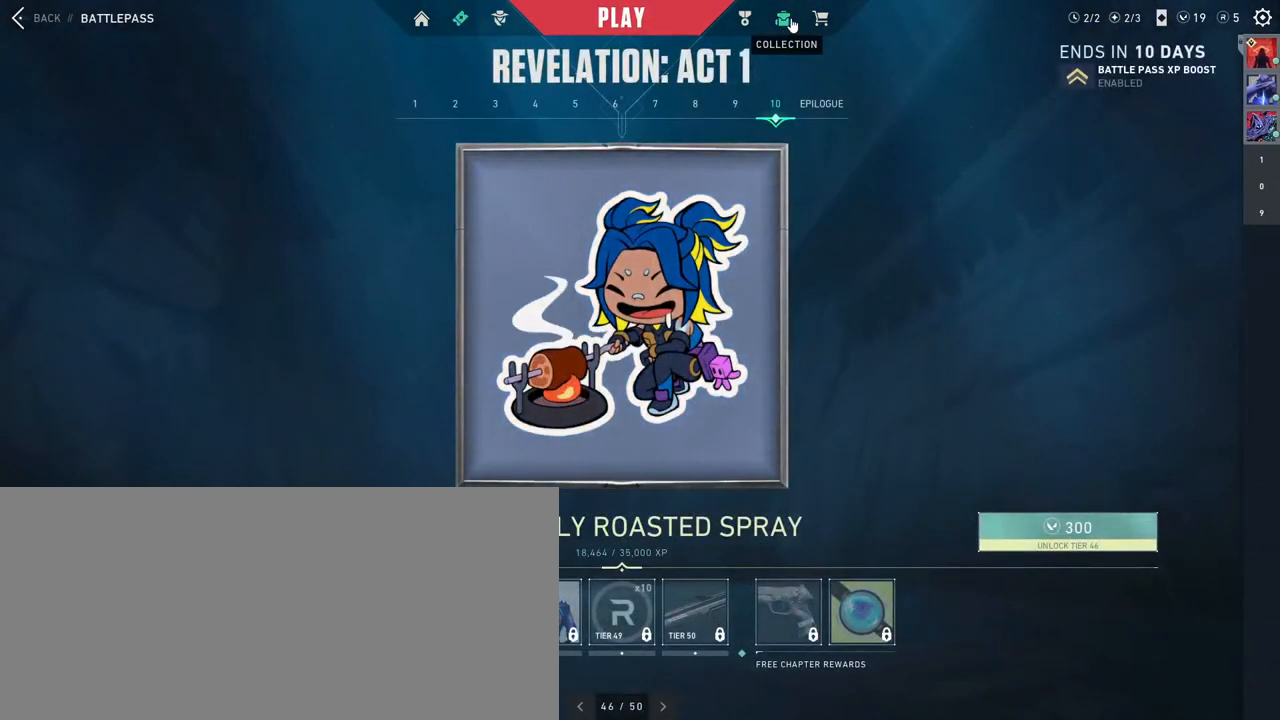
{"keys": [], "mouse": [], "events": []}
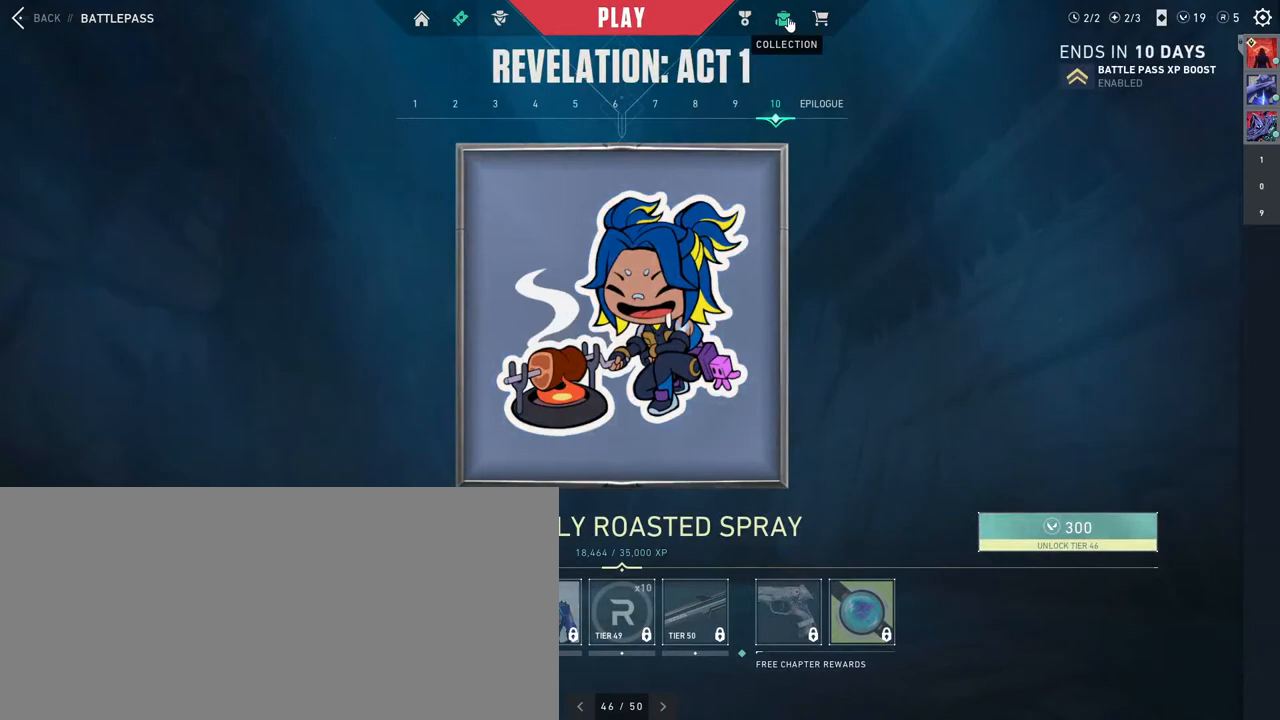
{"keys": [], "mouse": [], "events": [[167, "mouse_left", "down"], [250, "mouse_left", "up"]]}
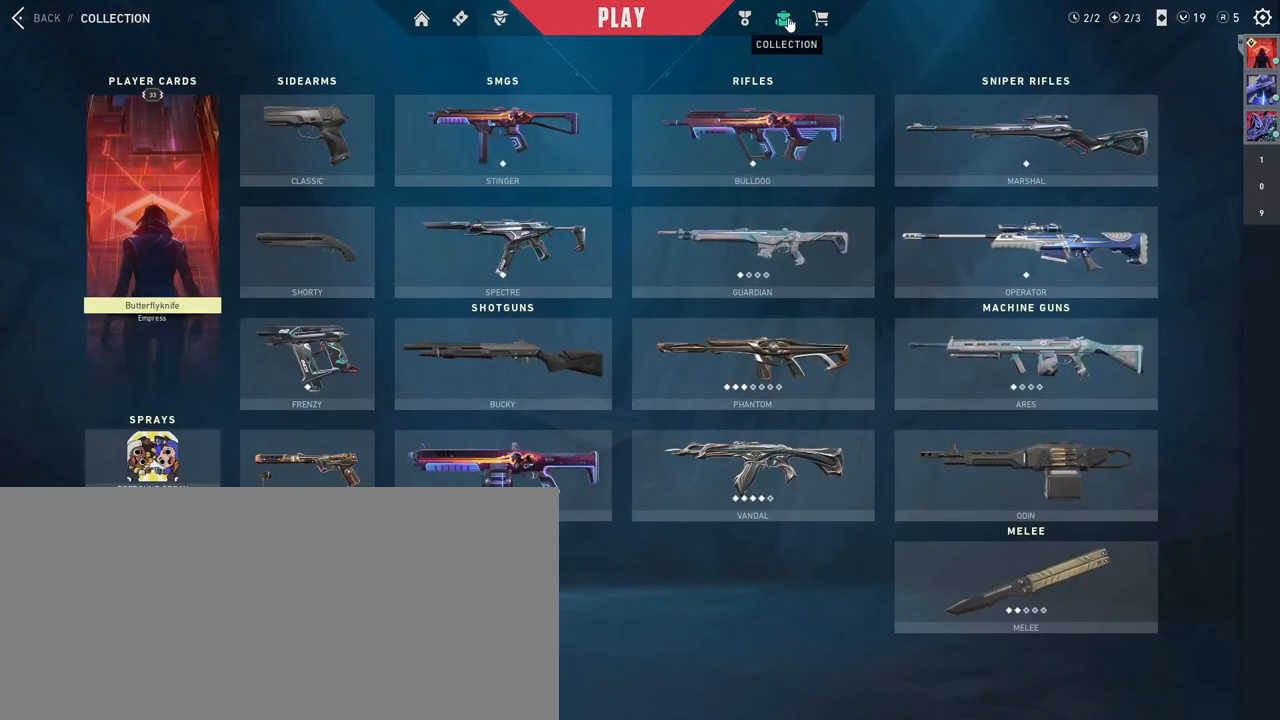
{"keys": [], "mouse": [], "events": []}
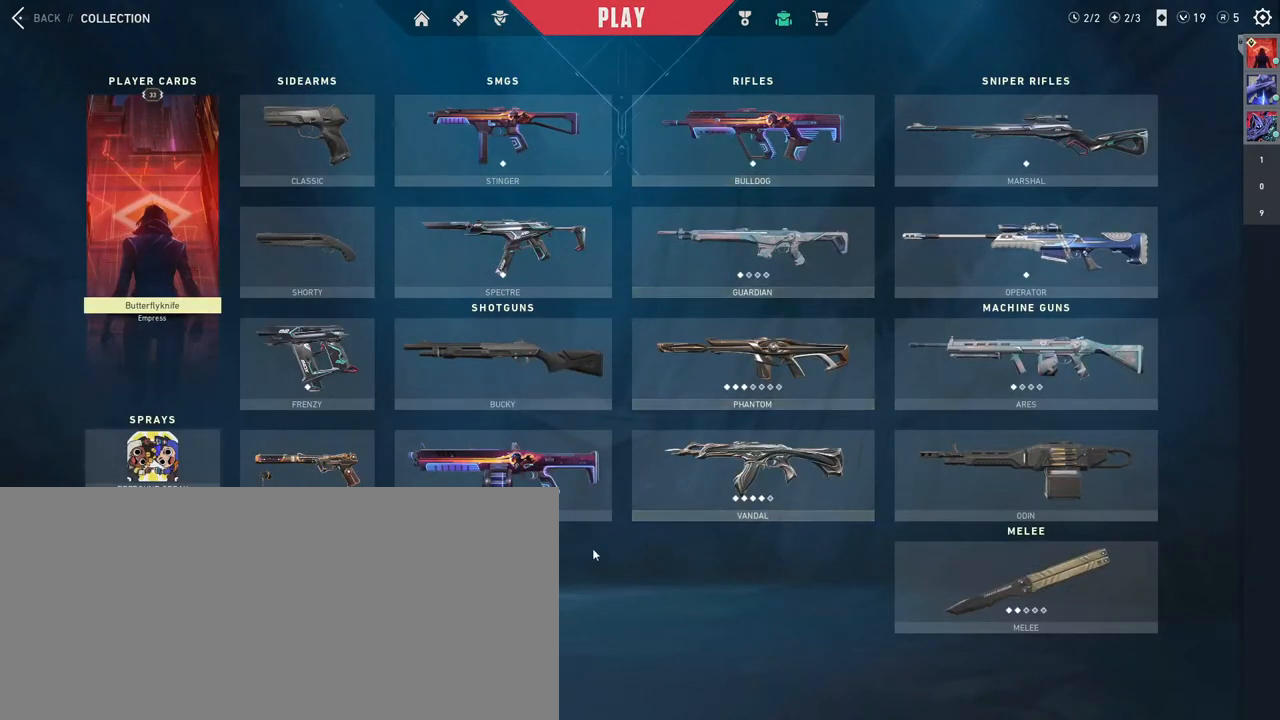
{"keys": [], "mouse": [], "events": []}
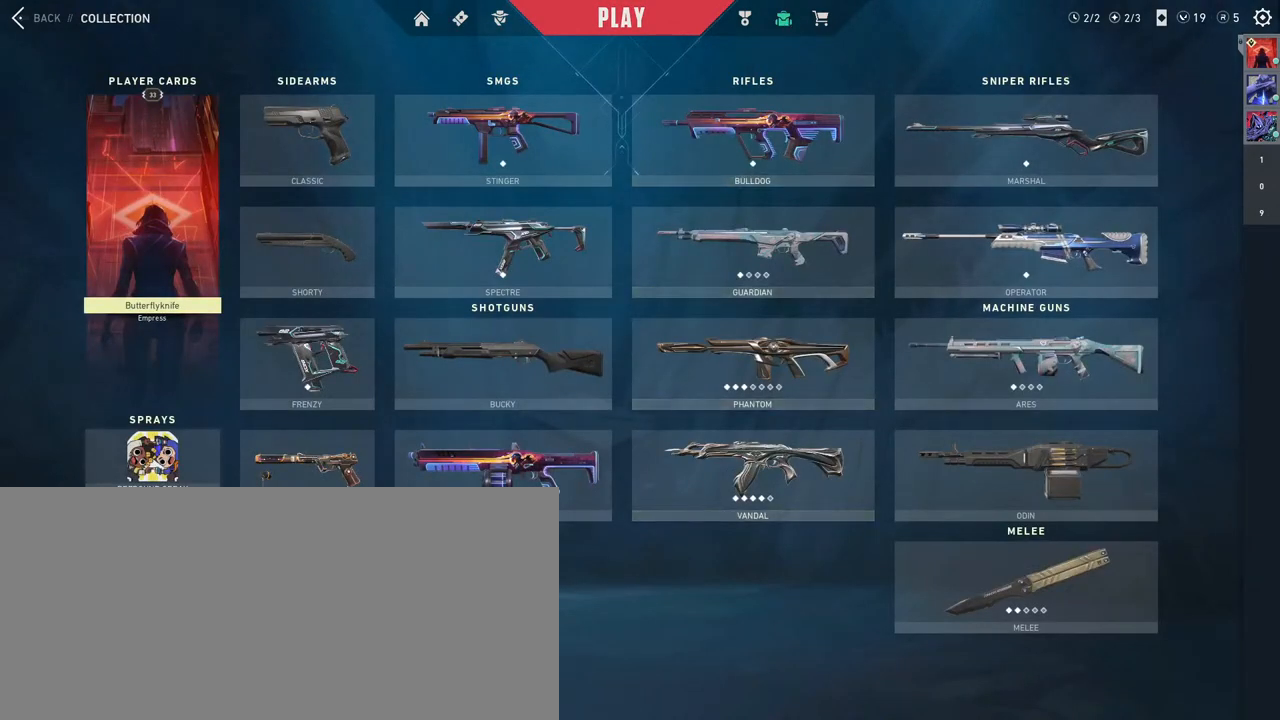
{"keys": [], "mouse": [], "events": []}
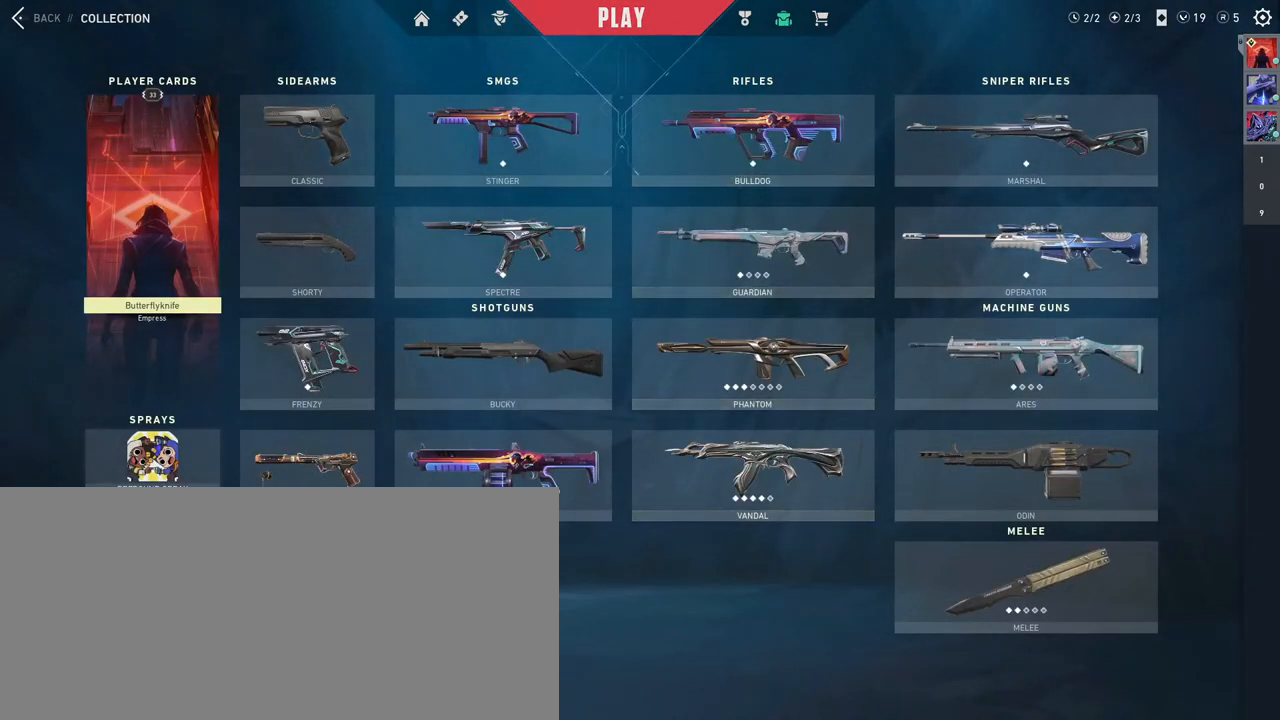
{"keys": [], "mouse": ["left"], "events": [[450, "mouse_left", "down"]]}
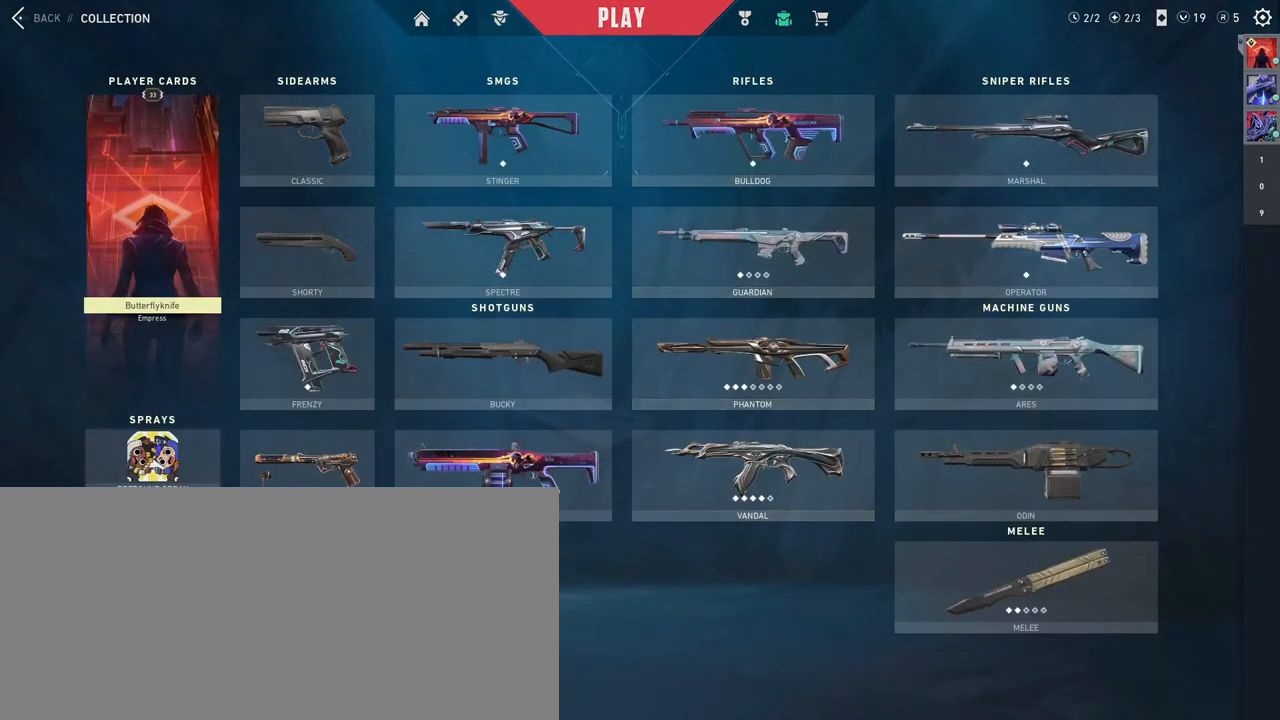
{"keys": [], "mouse": [], "events": [[33, "mouse_left", "up"]]}
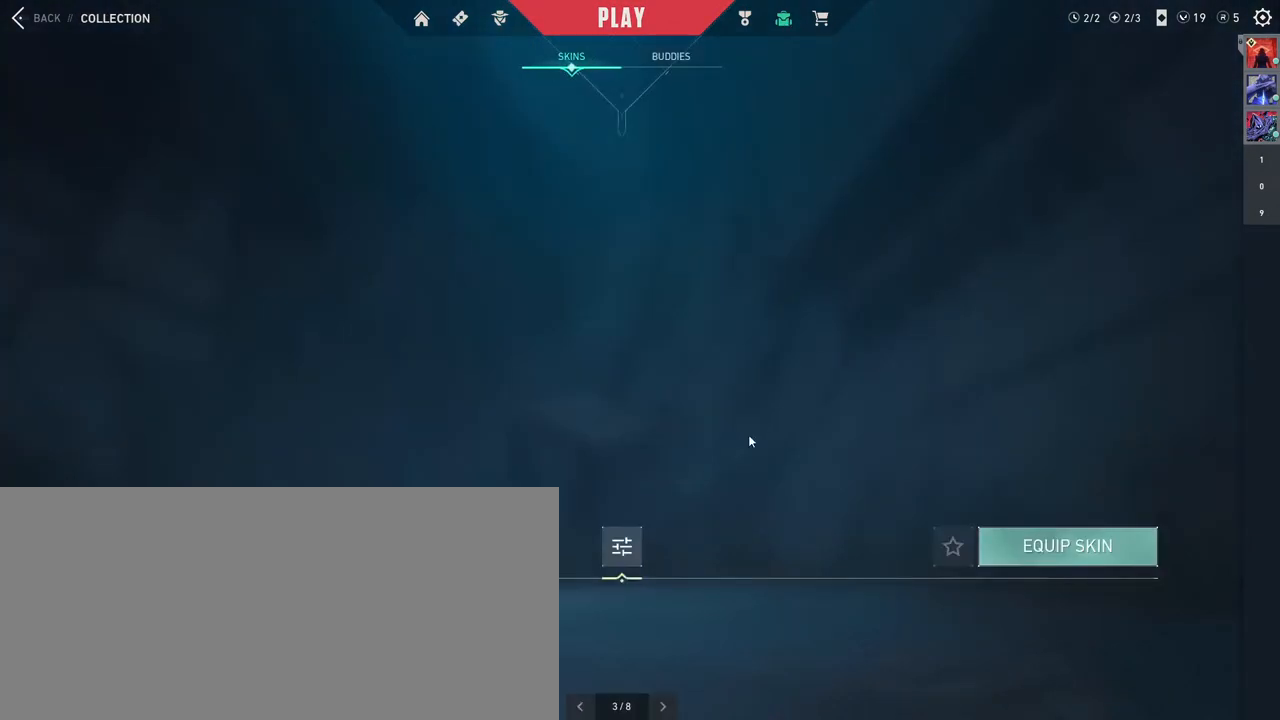
{"keys": [], "mouse": [], "events": []}
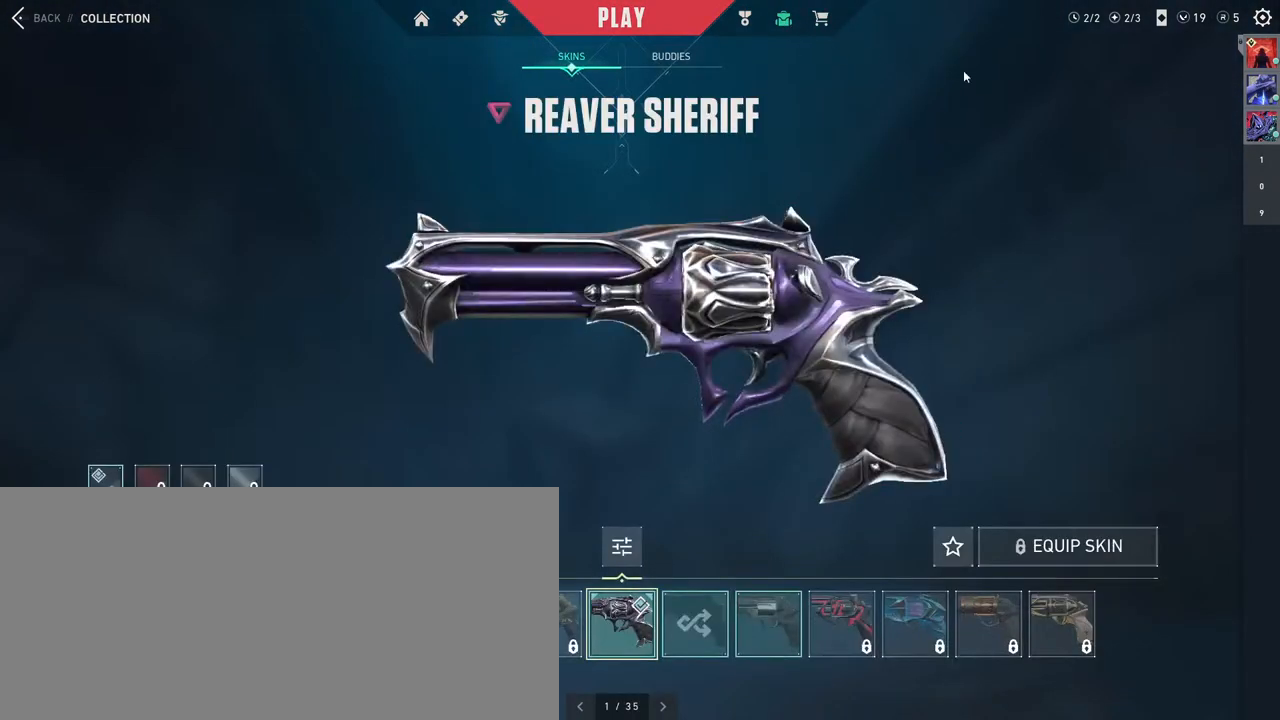
{"keys": [], "mouse": [], "events": []}
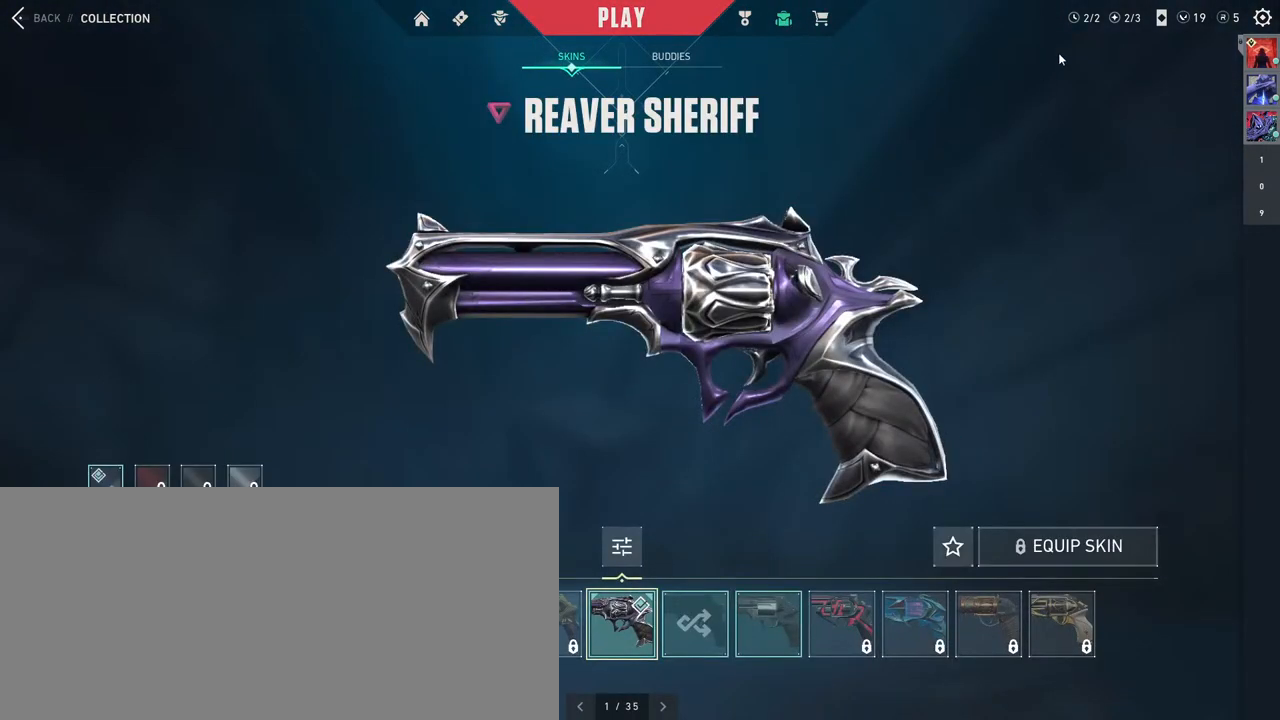
{"keys": [], "mouse": [], "events": []}
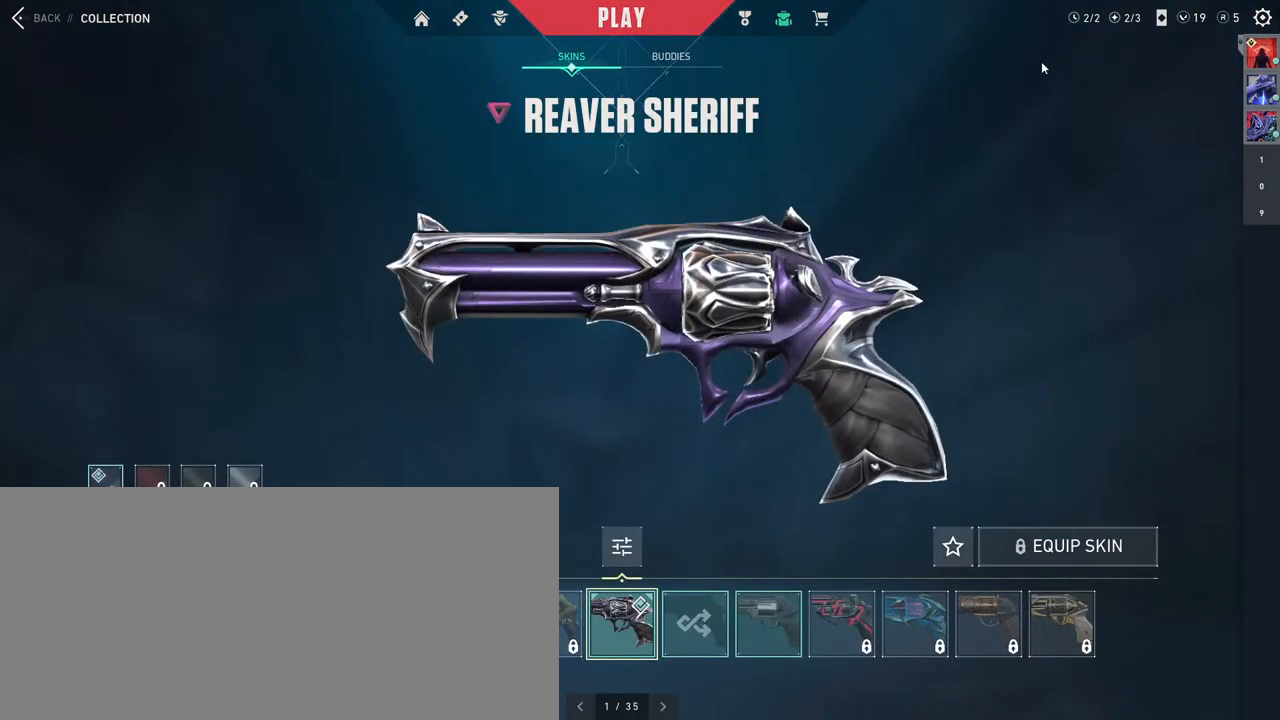
{"keys": [], "mouse": [], "events": [[283, "mouse_left", "down"], [383, "mouse_left", "up"]]}
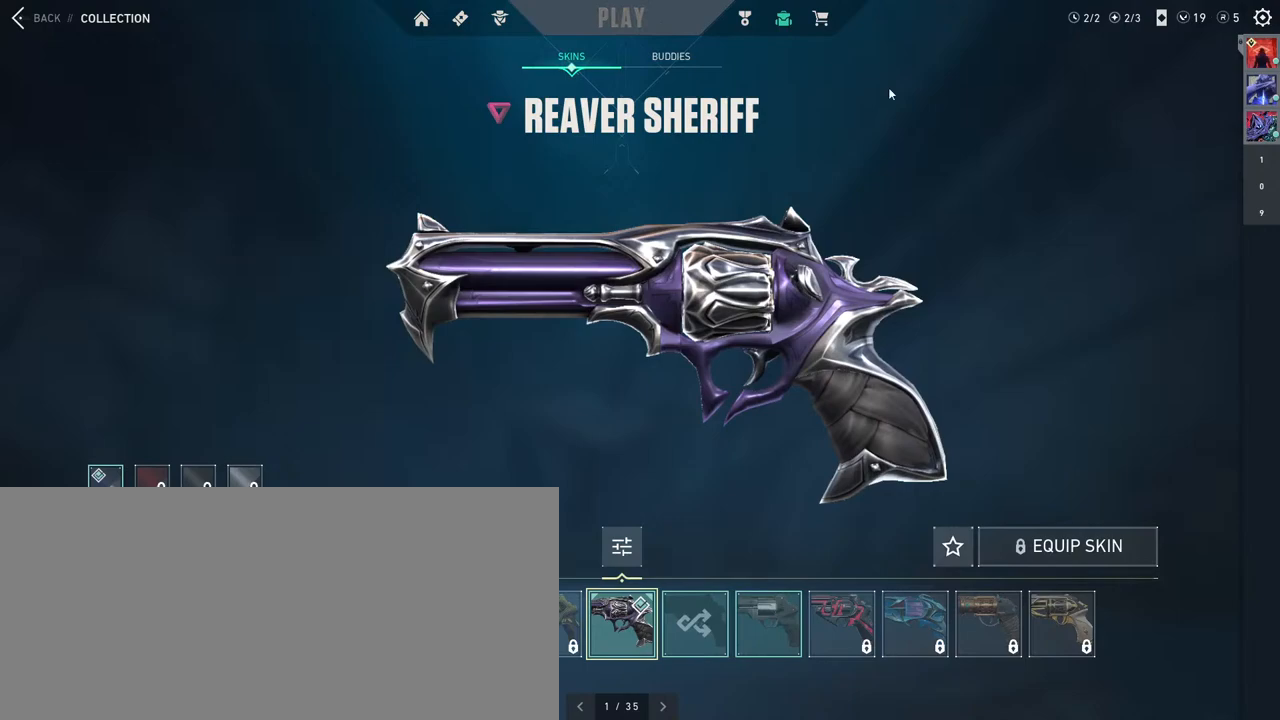
{"keys": [], "mouse": [], "events": [[83, "mouse_left", "down"], [217, "mouse_left", "up"]]}